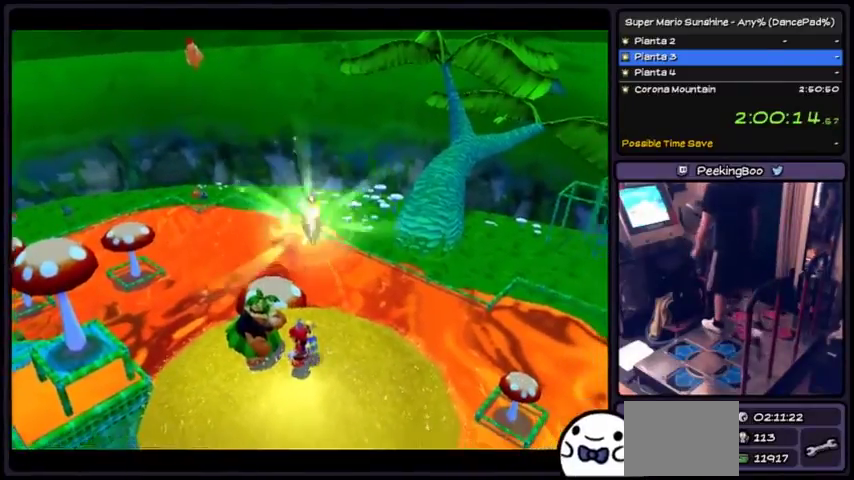
Gameplay with a controller (Xbox layout); each line is a JSON object with the inputs held at the frame after it. "events" lists button and stick changes between this image and that frame as [ms after this image, input, new state], when the widget could be followed in between. Not read: L2 L3 R1 R2 R3.
{"buttons": [], "events": []}
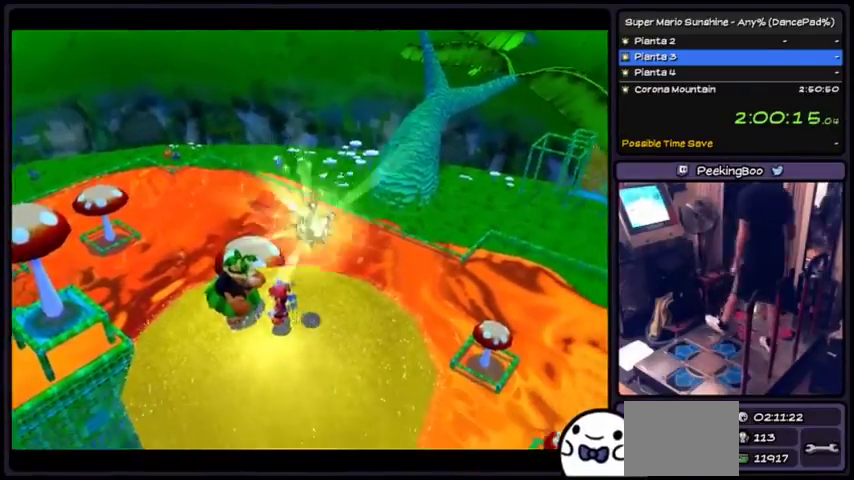
{"buttons": [], "events": []}
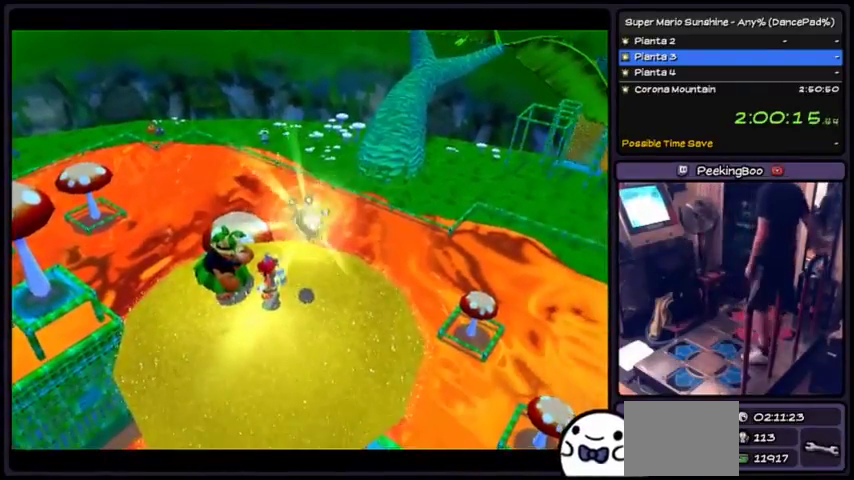
{"buttons": [], "events": []}
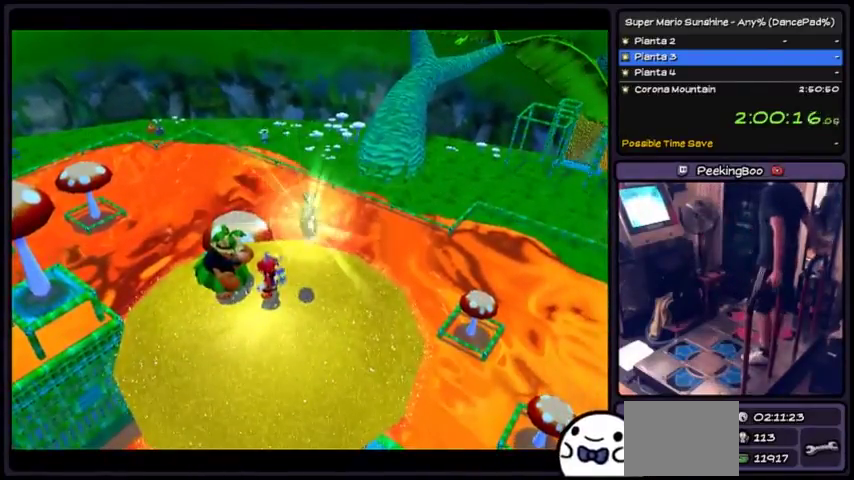
{"buttons": [], "events": []}
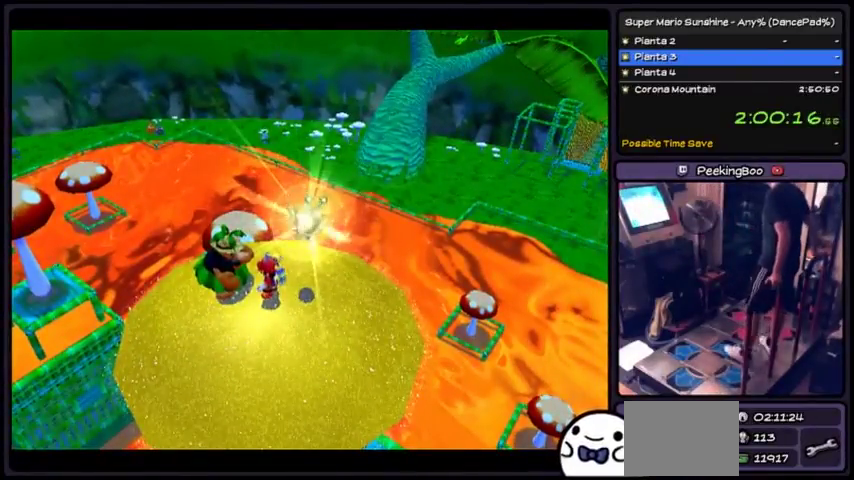
{"buttons": [], "events": []}
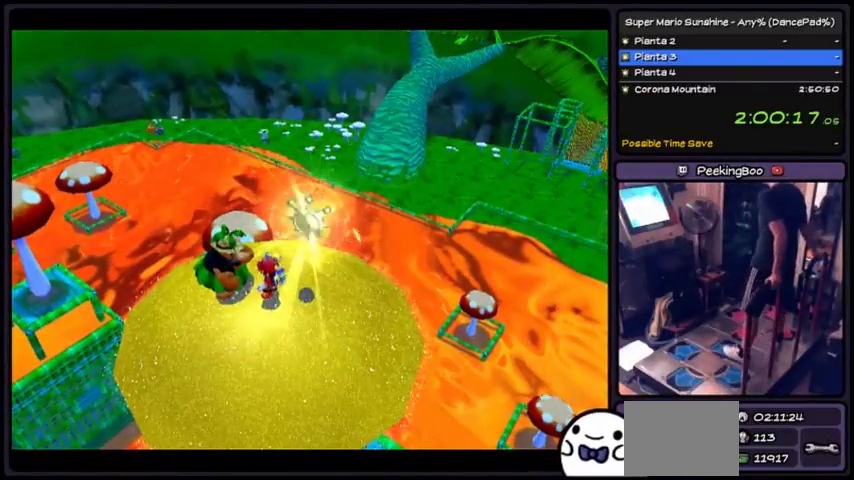
{"buttons": [], "events": []}
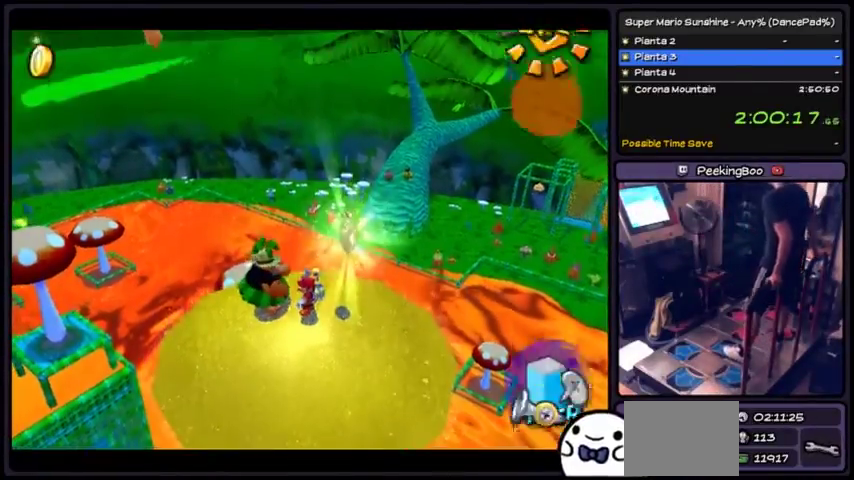
{"buttons": ["A"], "events": [[300, "A", "down"]]}
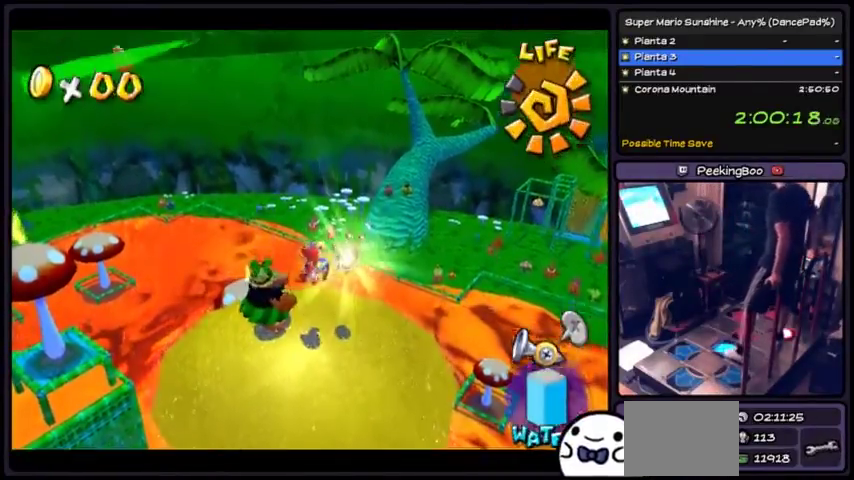
{"buttons": ["A"], "events": []}
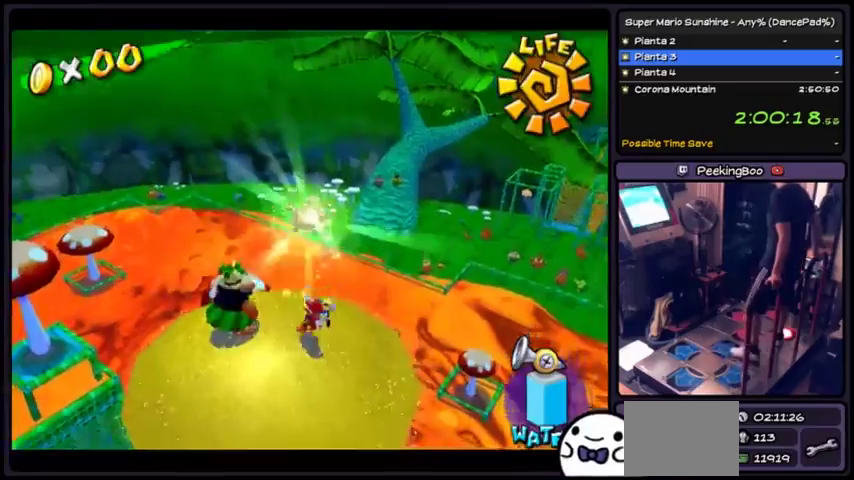
{"buttons": [], "events": [[333, "A", "up"]]}